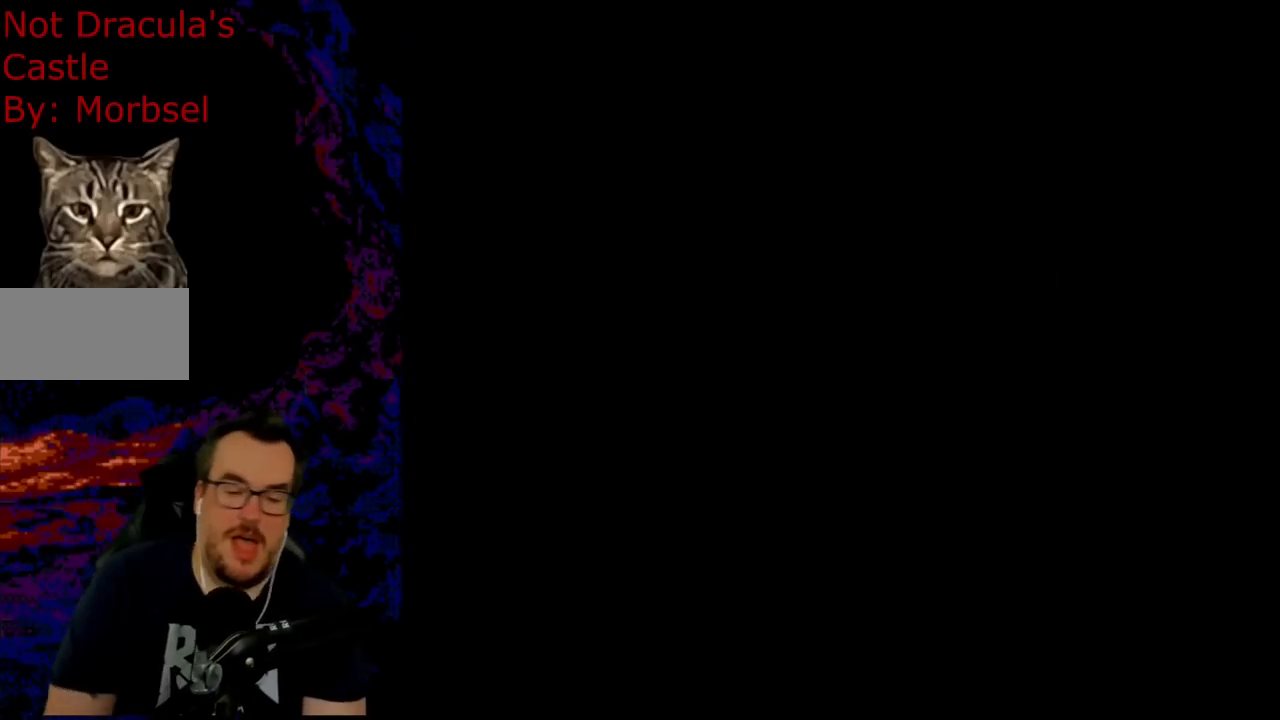
Gameplay with a controller (Nintendo layout); each line is a JSON object with the inputs held at the frame after it. "events" lists button and stick changes between this image and that frame as [ms after this image, input, new state], when the widget could be followed in between. Not read: L3 R3.
{"buttons": ["B", "Y"], "events": [[283, "B", "down"], [283, "Y", "down"]]}
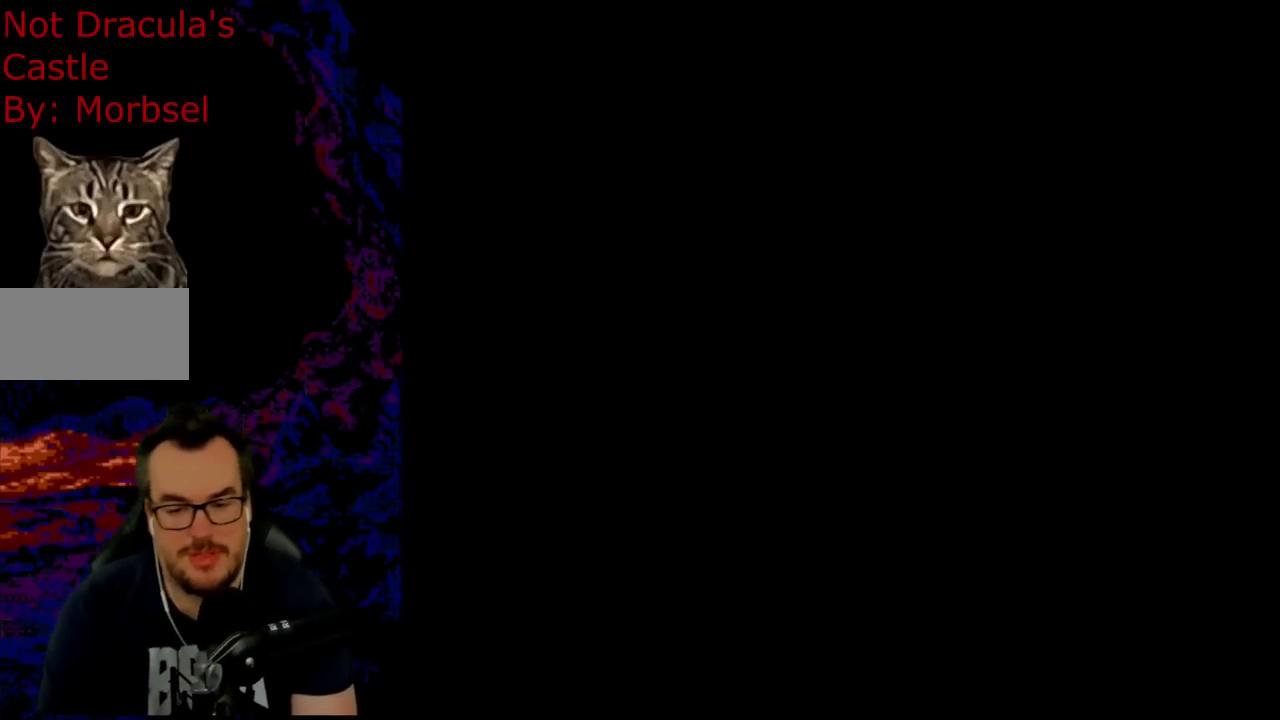
{"buttons": ["B", "Y", "DPAD_RIGHT"], "events": [[133, "DPAD_RIGHT", "down"]]}
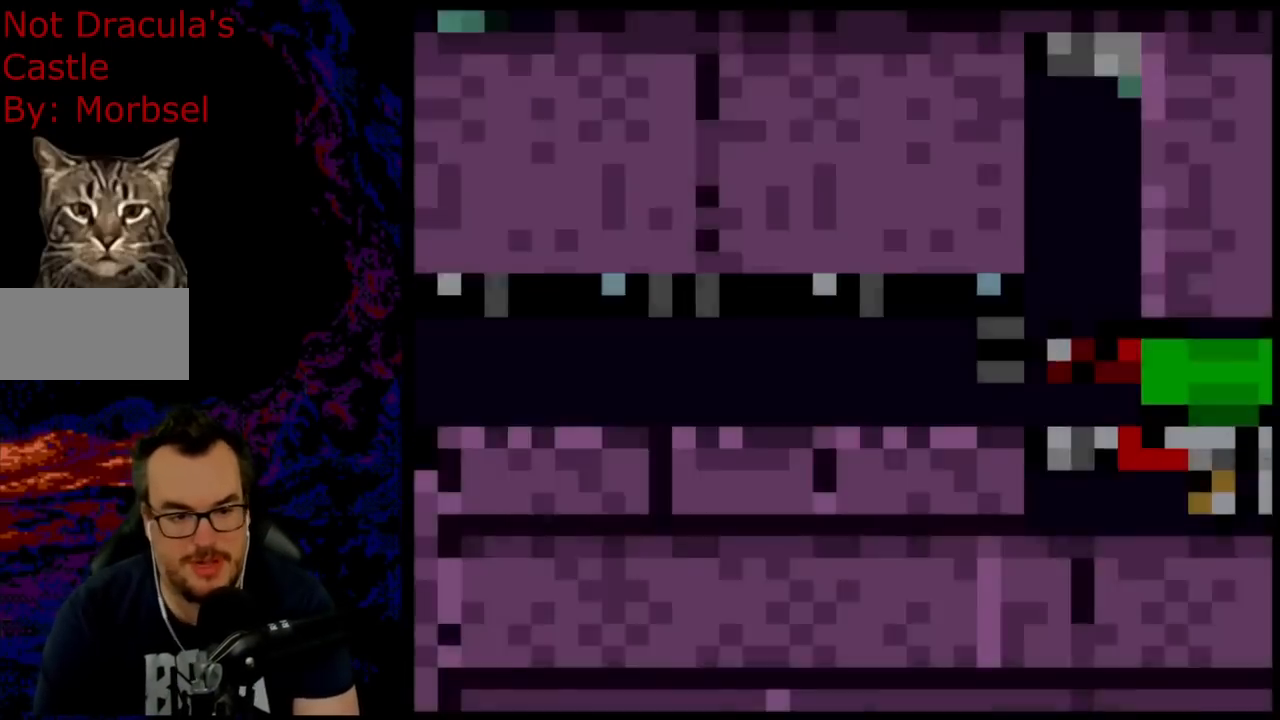
{"buttons": ["B", "Y", "DPAD_RIGHT"], "events": []}
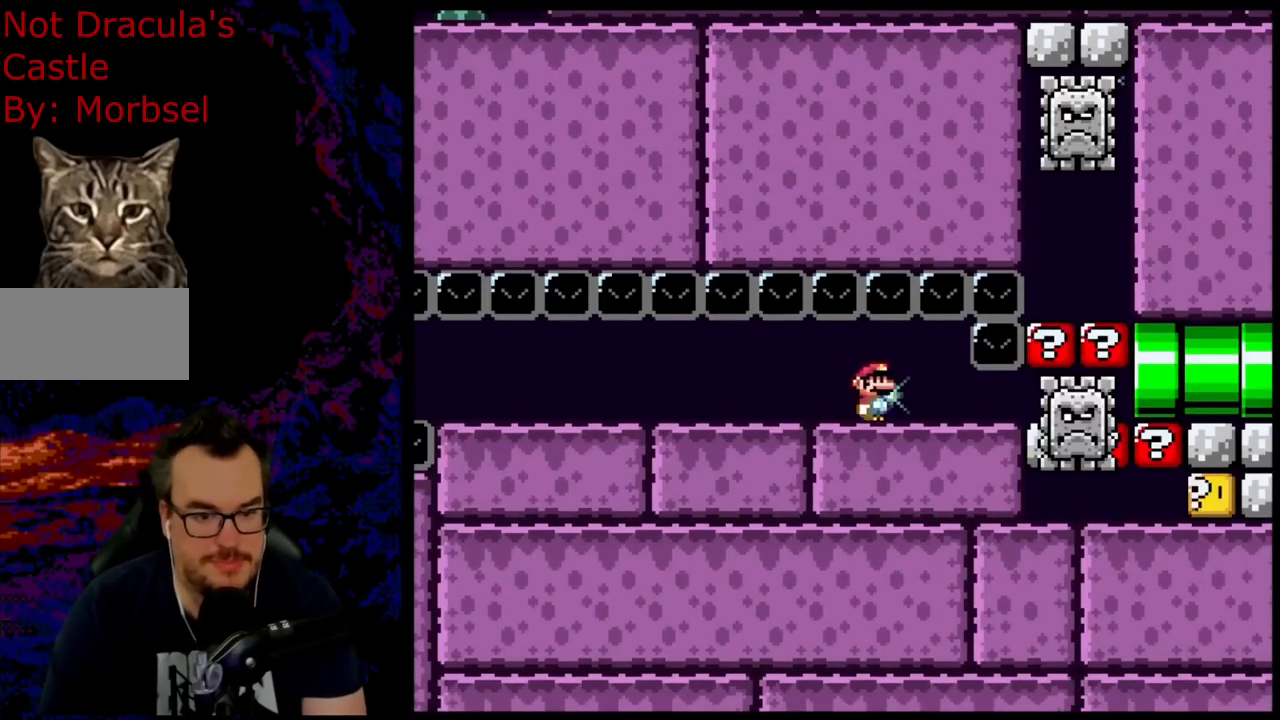
{"buttons": ["B", "Y", "DPAD_RIGHT"], "events": [[217, "DPAD_DOWN", "down"], [233, "DPAD_DOWN", "up"], [233, "DPAD_LEFT", "down"], [233, "DPAD_RIGHT", "up"], [300, "DPAD_DOWN", "down"], [300, "DPAD_LEFT", "up"], [317, "DPAD_DOWN", "up"], [317, "DPAD_RIGHT", "down"]]}
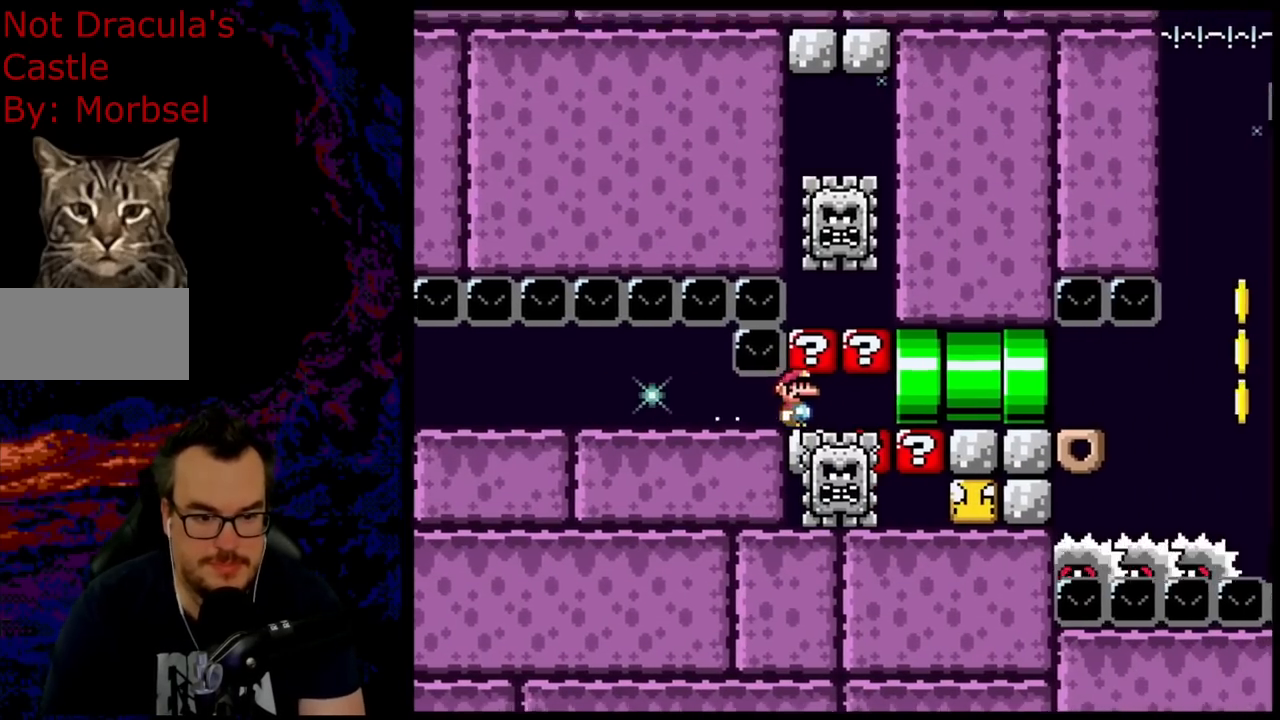
{"buttons": ["B", "Y"], "events": [[433, "DPAD_RIGHT", "up"]]}
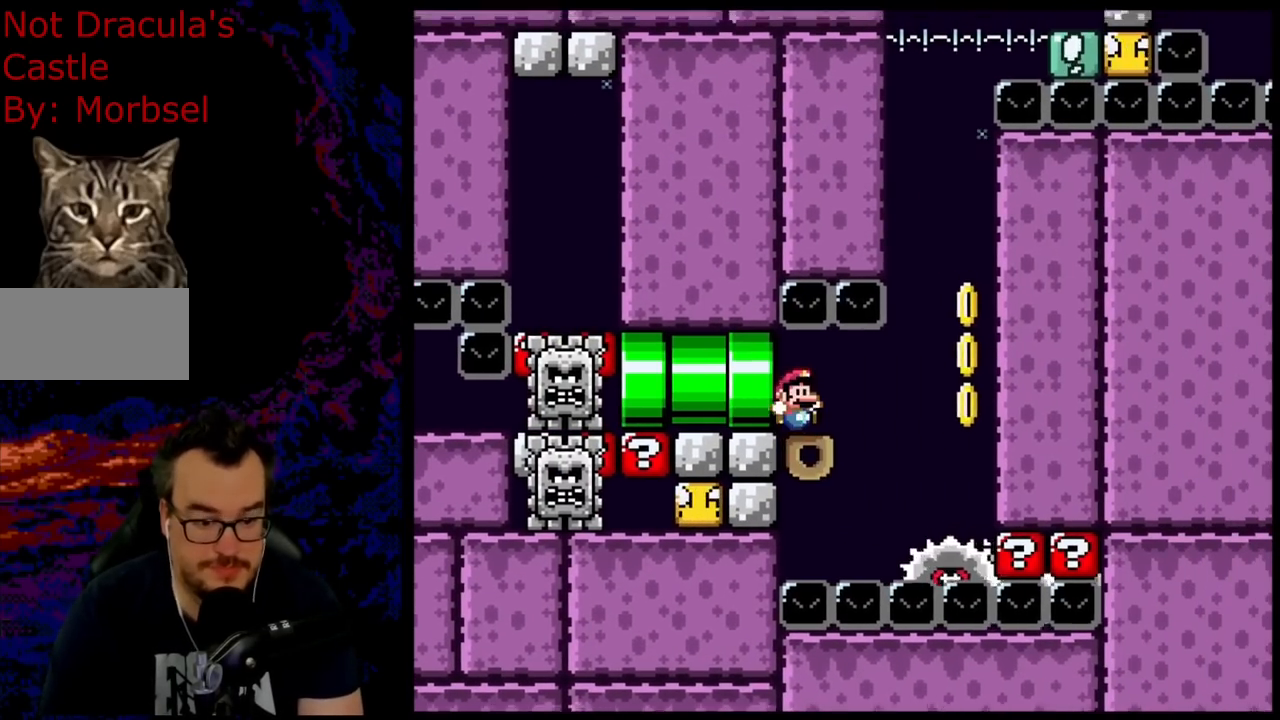
{"buttons": ["X"], "events": [[350, "B", "up"], [433, "Y", "up"], [450, "X", "down"]]}
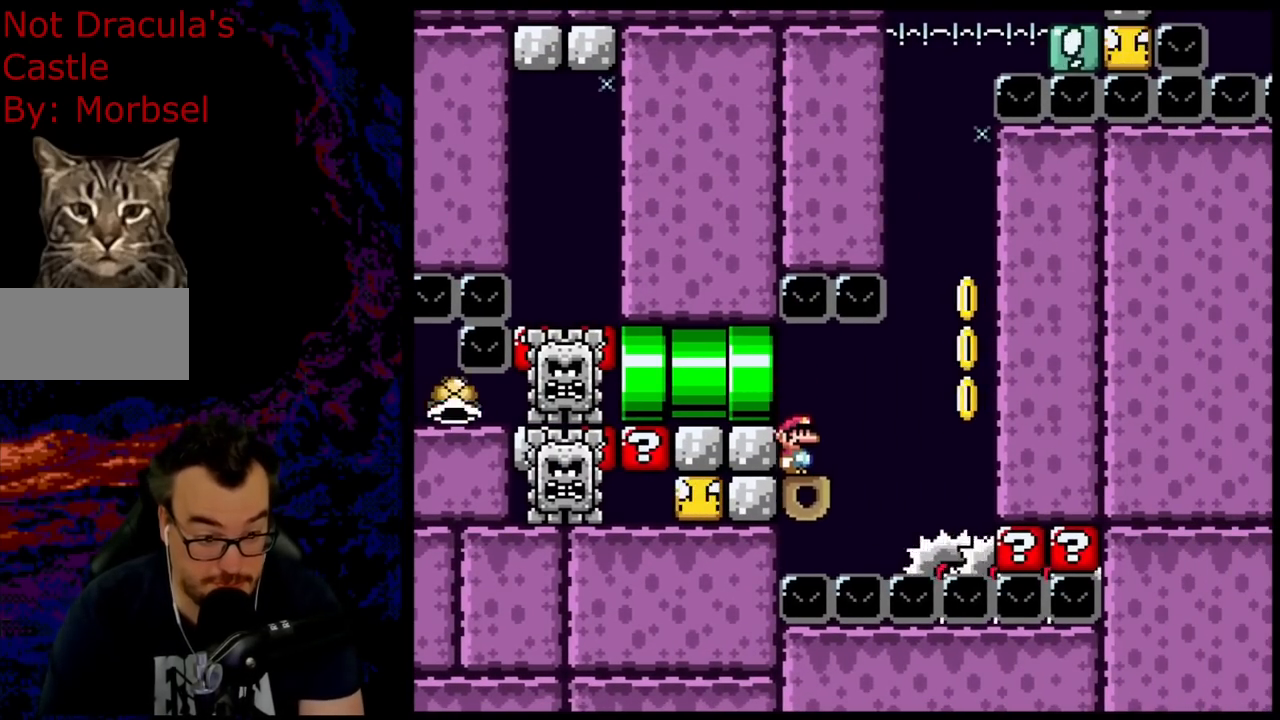
{"buttons": ["X"], "events": [[150, "A", "down"], [217, "A", "up"]]}
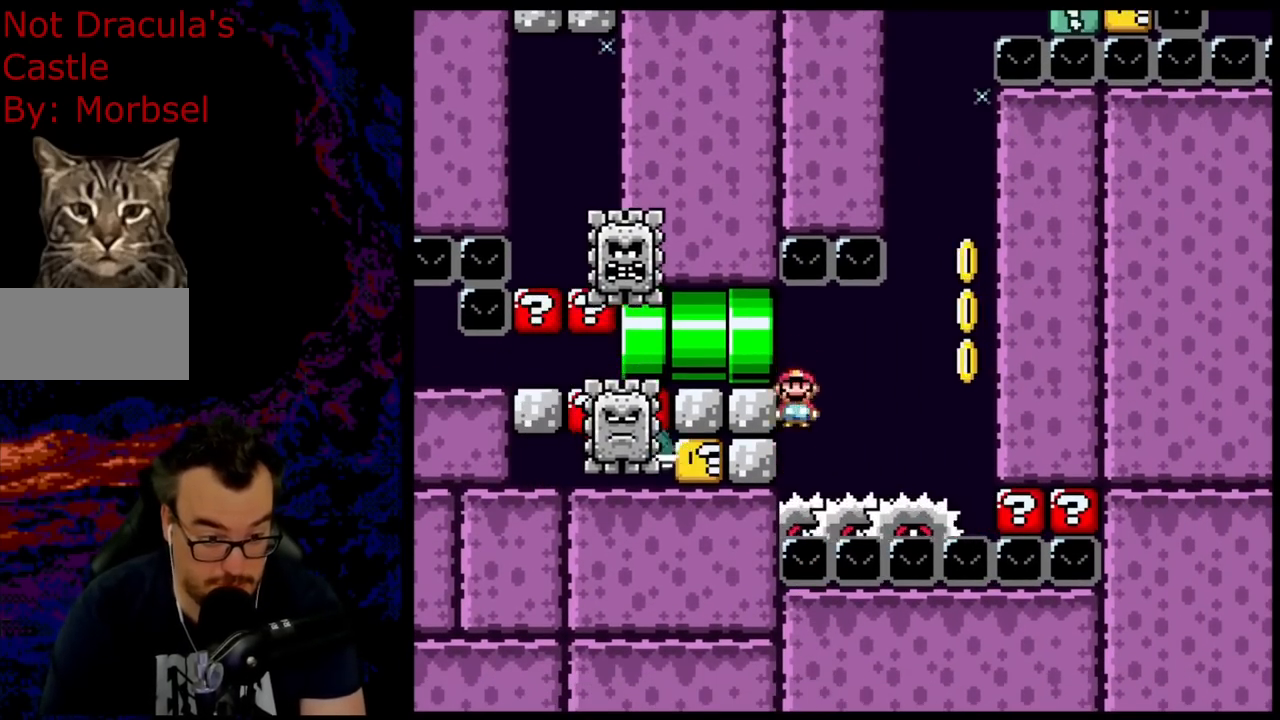
{"buttons": ["A", "X", "DPAD_RIGHT"], "events": [[33, "DPAD_RIGHT", "down"], [200, "DPAD_RIGHT", "up"], [267, "A", "down"], [300, "DPAD_RIGHT", "down"]]}
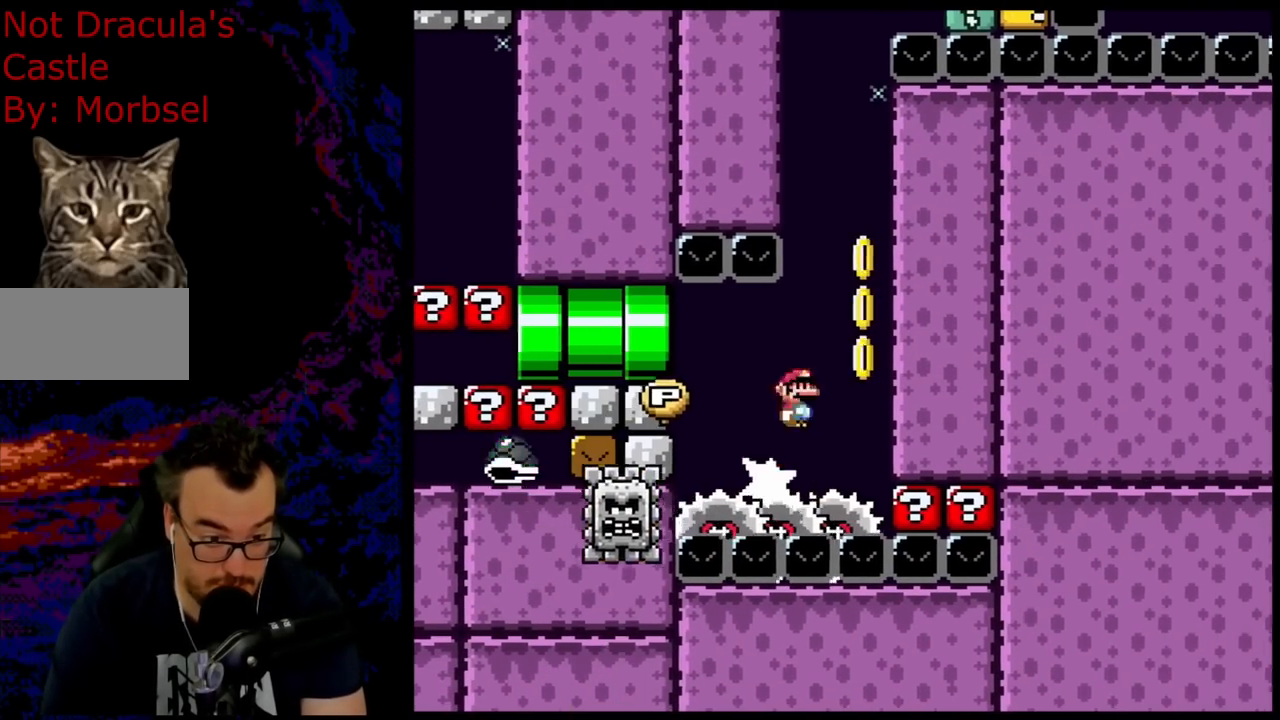
{"buttons": ["A", "X"], "events": [[150, "DPAD_DOWN", "down"], [150, "DPAD_LEFT", "down"], [150, "DPAD_RIGHT", "up"], [167, "DPAD_DOWN", "up"], [283, "DPAD_LEFT", "up"]]}
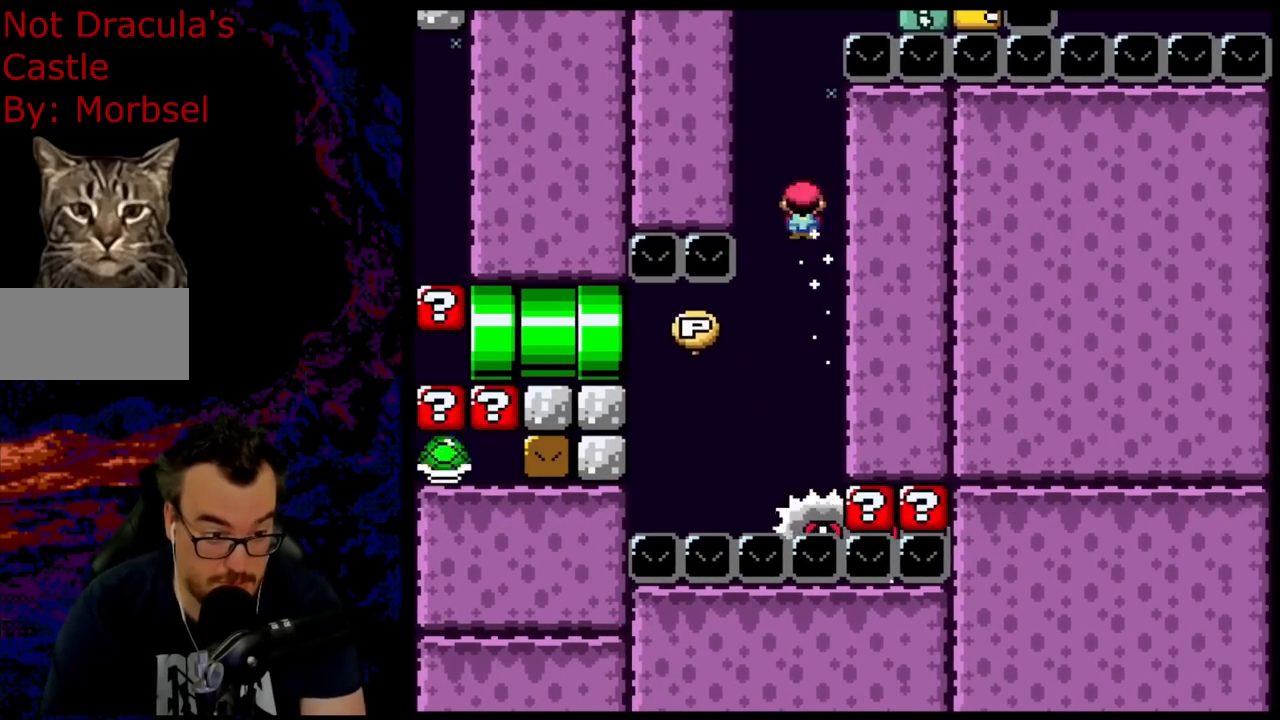
{"buttons": ["A", "X", "DPAD_LEFT"], "events": [[67, "A", "up"], [67, "DPAD_RIGHT", "down"], [183, "DPAD_RIGHT", "up"], [300, "A", "down"], [450, "DPAD_LEFT", "down"]]}
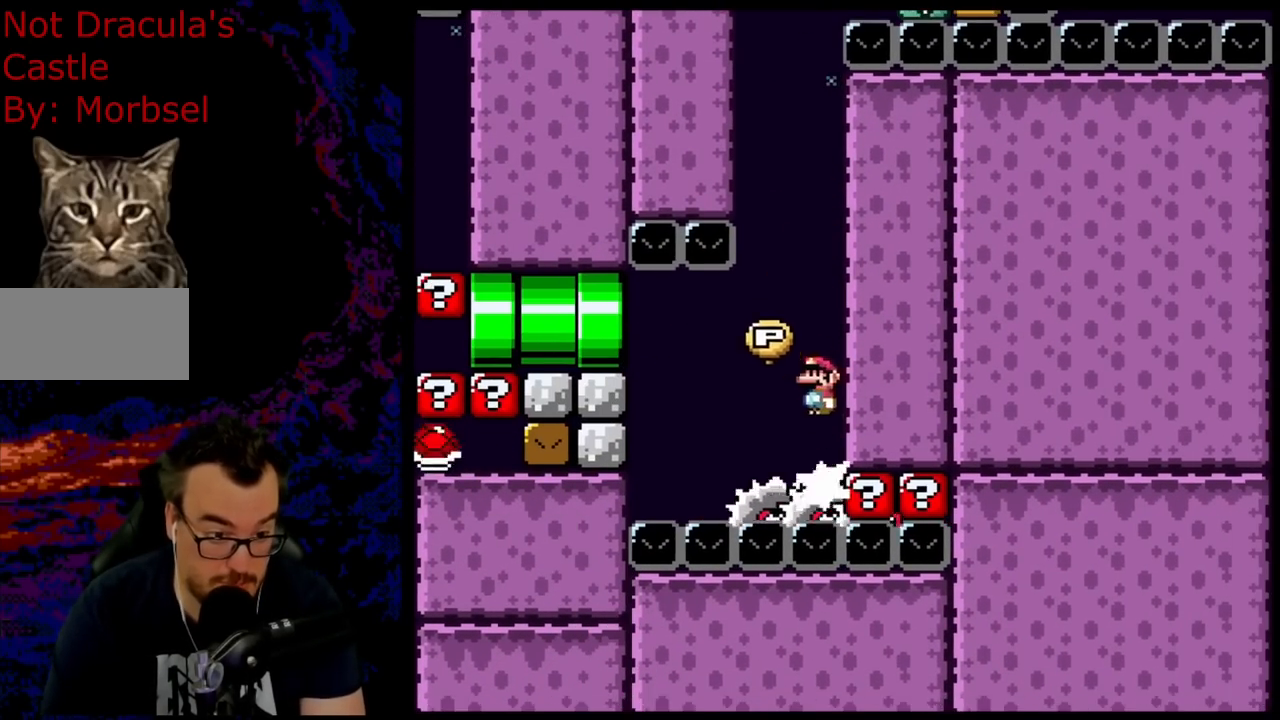
{"buttons": ["A", "X"], "events": [[83, "DPAD_LEFT", "up"], [133, "DPAD_RIGHT", "down"], [217, "DPAD_UP", "down"], [250, "DPAD_RIGHT", "up"], [467, "DPAD_UP", "up"]]}
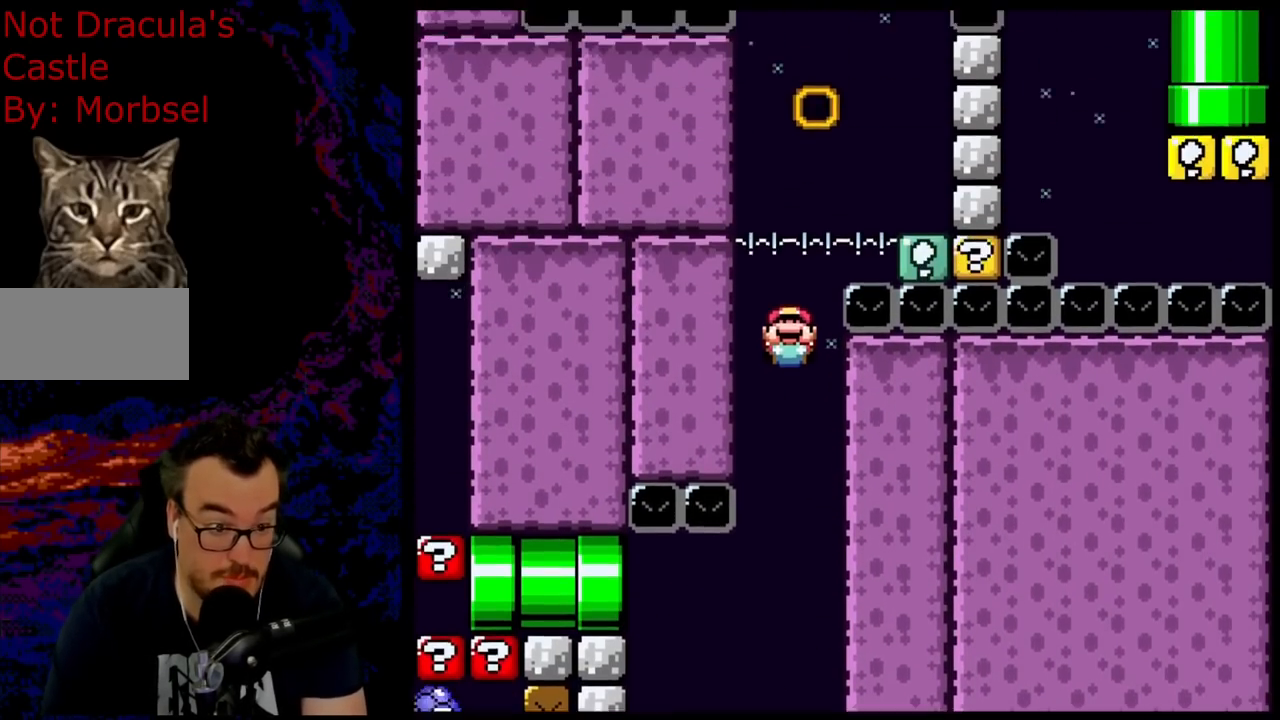
{"buttons": ["A", "X", "DPAD_UP", "DPAD_RIGHT"], "events": [[217, "DPAD_RIGHT", "down"], [283, "DPAD_UP", "down"]]}
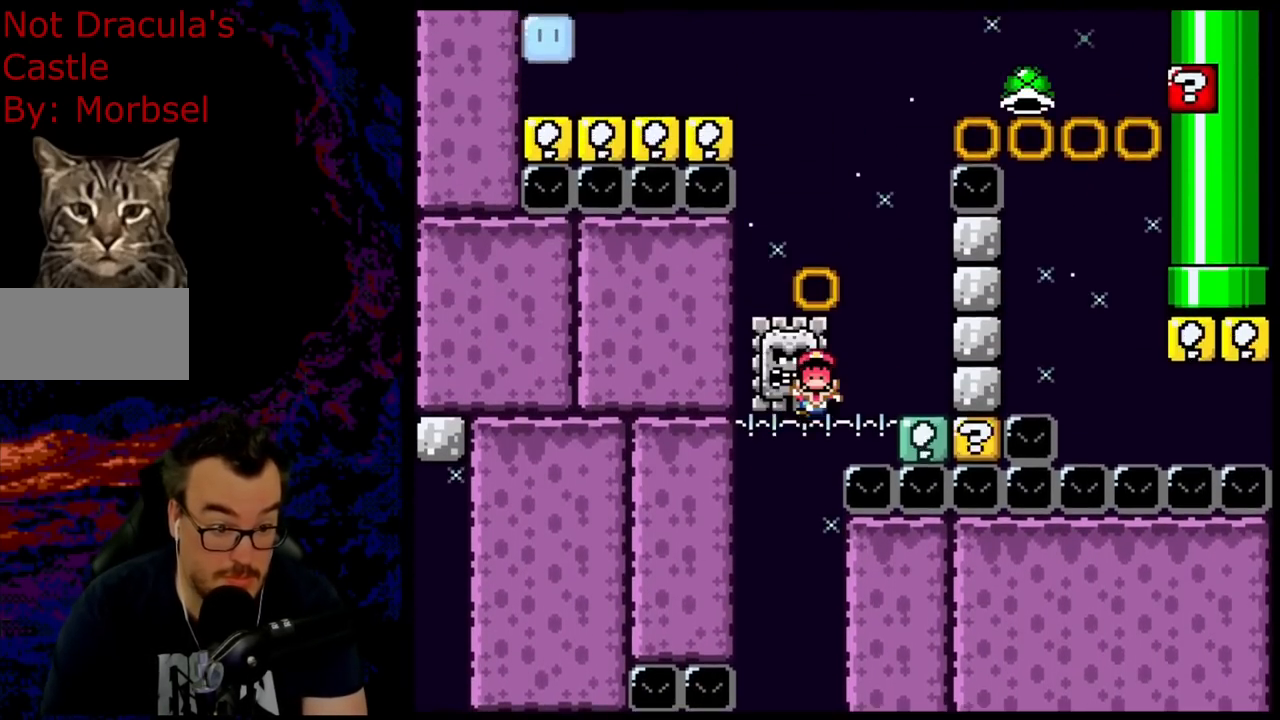
{"buttons": ["A", "X"], "events": [[300, "DPAD_UP", "up"], [333, "DPAD_RIGHT", "up"]]}
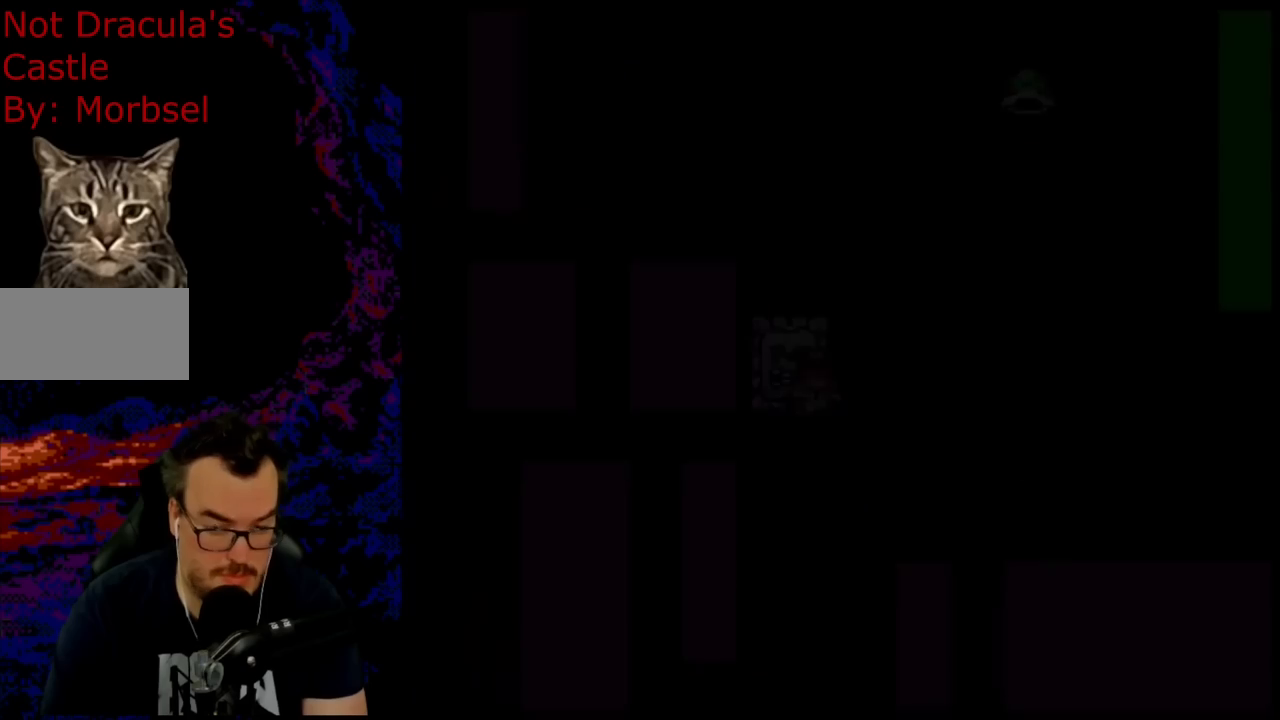
{"buttons": [], "events": [[150, "A", "up"], [167, "X", "up"]]}
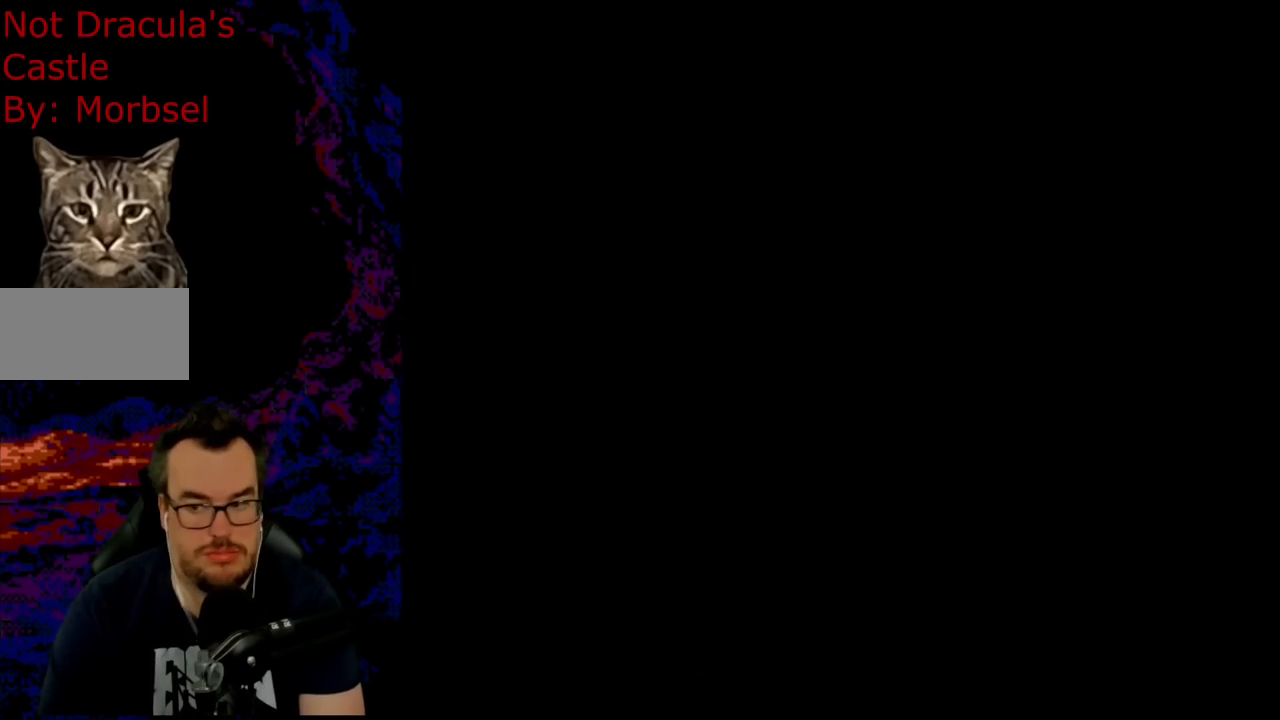
{"buttons": [], "events": []}
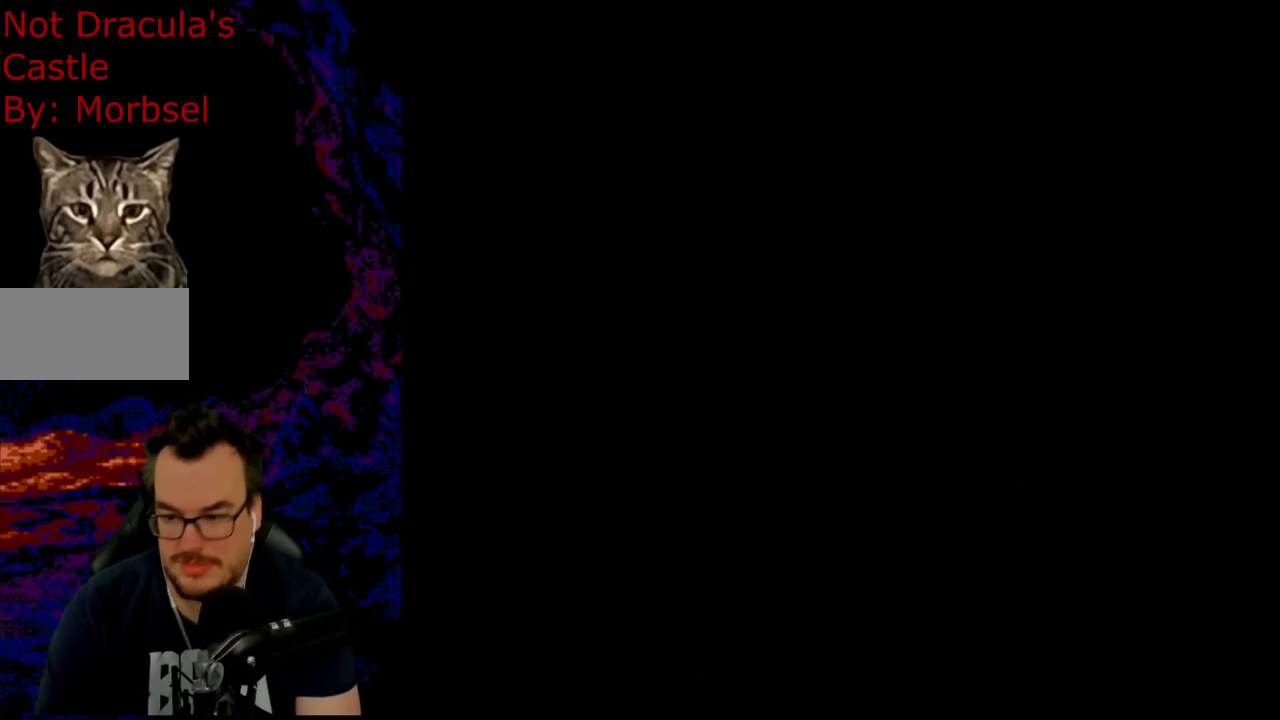
{"buttons": ["B", "Y", "DPAD_RIGHT"], "events": [[33, "B", "down"], [67, "Y", "down"], [483, "DPAD_RIGHT", "down"]]}
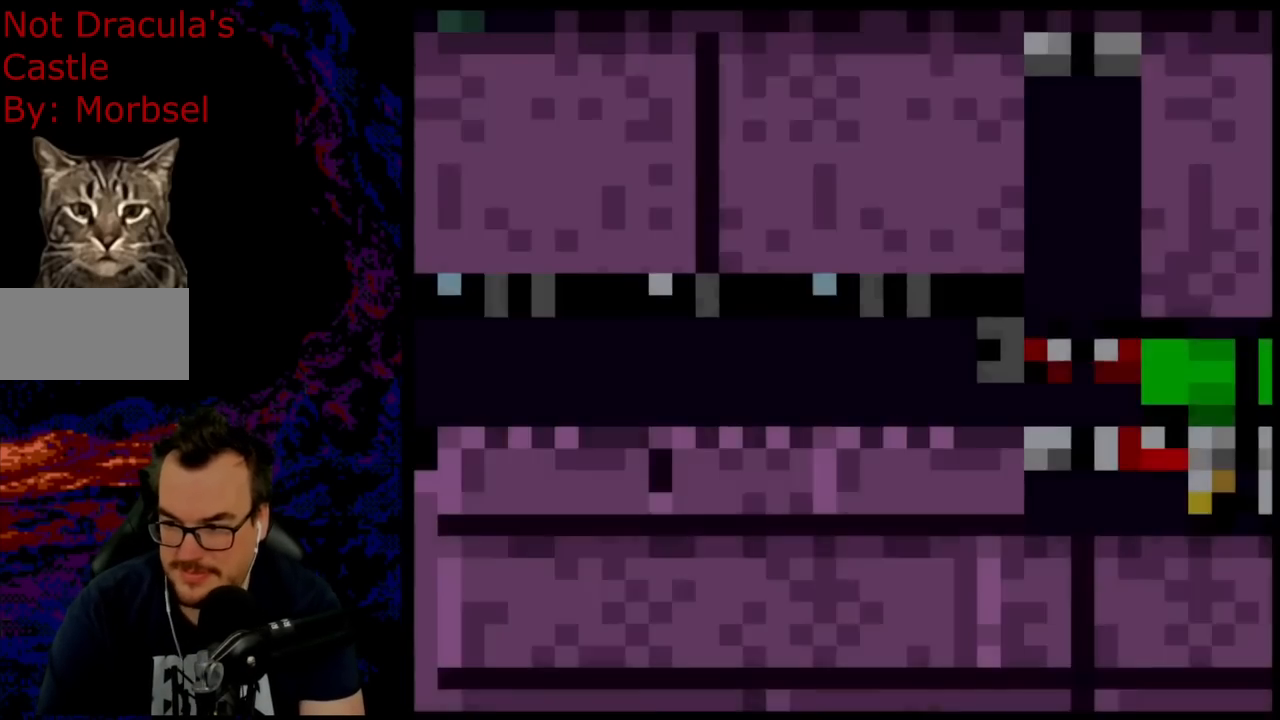
{"buttons": ["B", "Y", "DPAD_RIGHT"], "events": []}
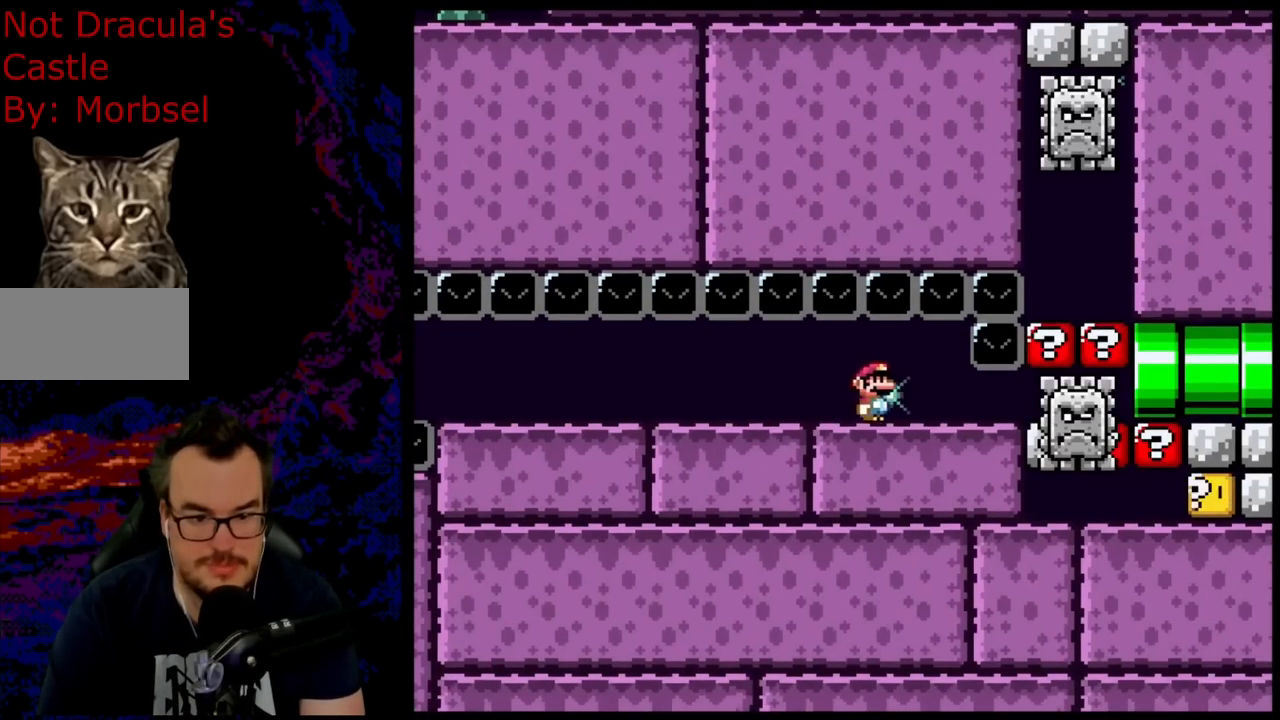
{"buttons": ["B", "Y", "DPAD_RIGHT"], "events": [[267, "DPAD_DOWN", "down"], [267, "DPAD_RIGHT", "up"], [283, "DPAD_DOWN", "up"], [283, "DPAD_LEFT", "down"], [317, "DPAD_DOWN", "down"], [333, "DPAD_DOWN", "up"], [333, "DPAD_LEFT", "up"], [333, "DPAD_RIGHT", "down"]]}
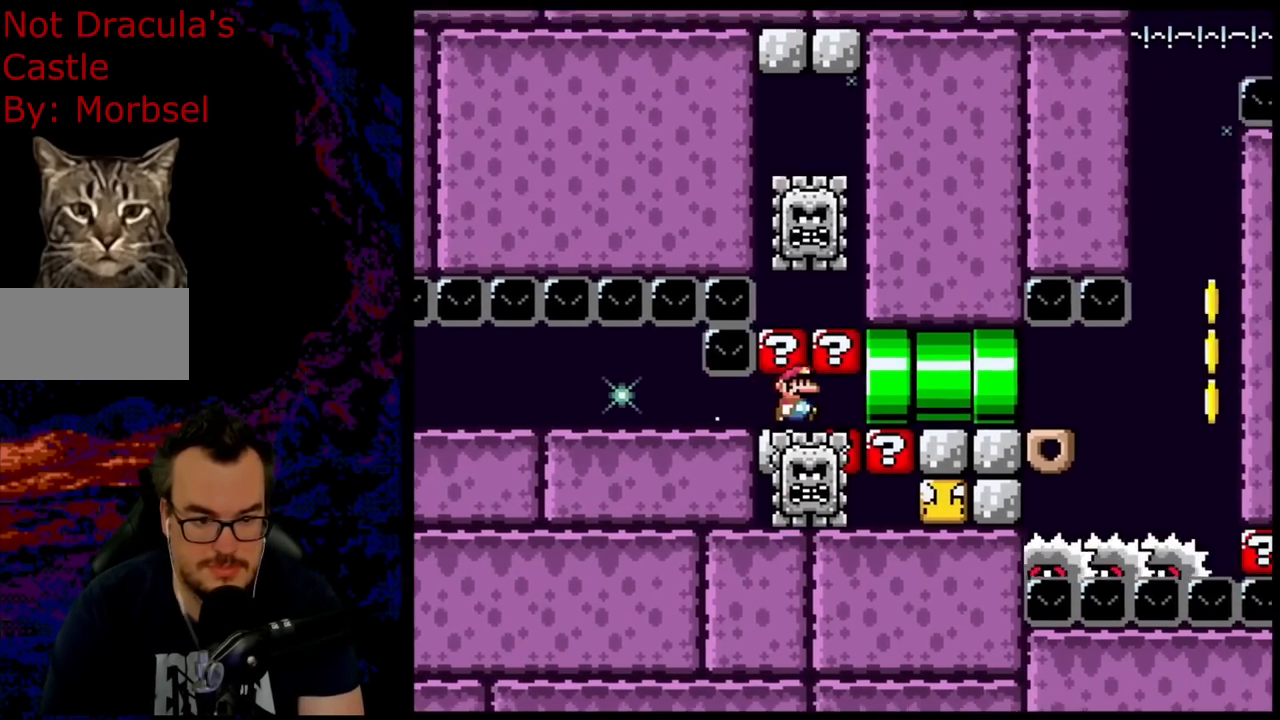
{"buttons": ["B", "Y"], "events": [[333, "DPAD_RIGHT", "up"]]}
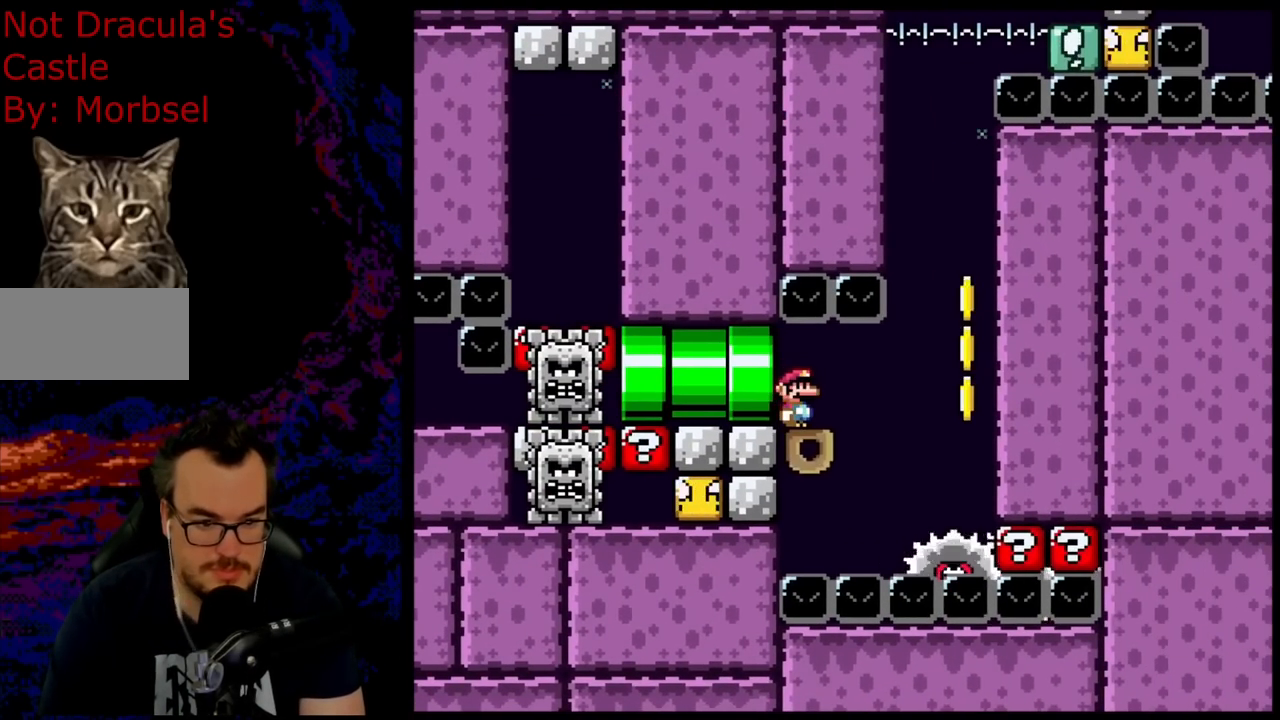
{"buttons": ["X"], "events": [[150, "B", "up"], [217, "X", "down"], [217, "Y", "up"]]}
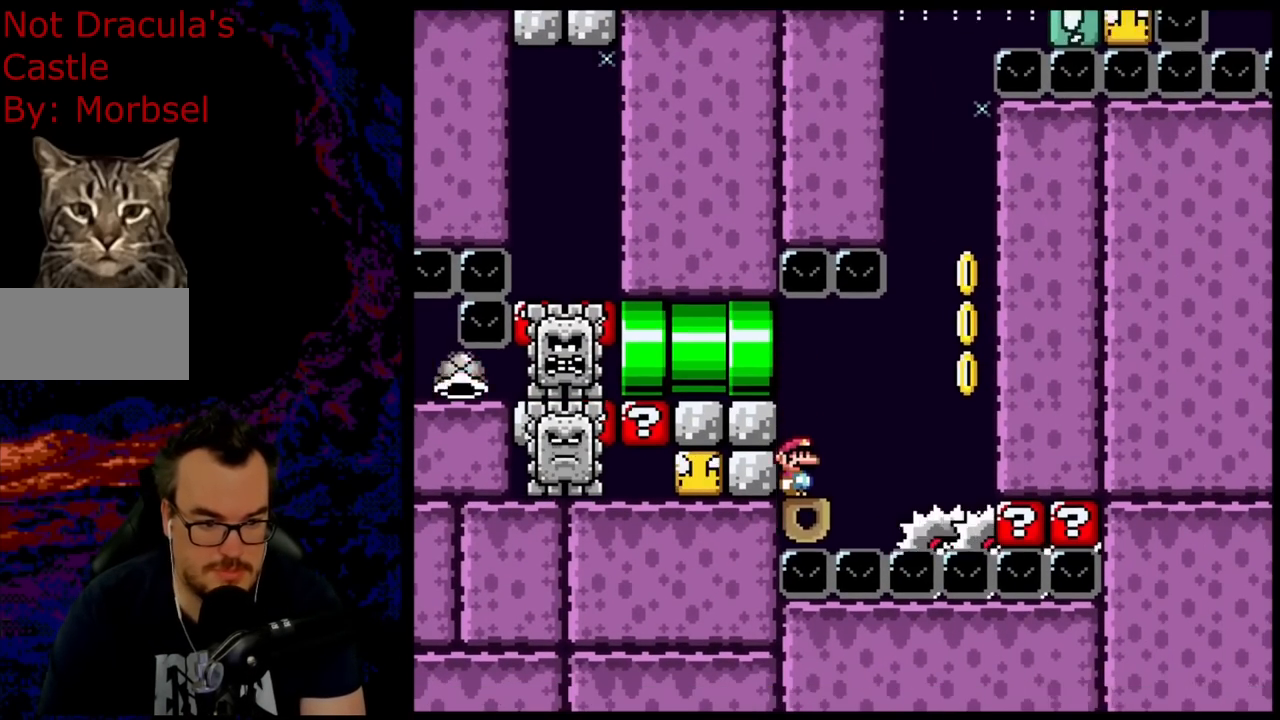
{"buttons": ["X", "DPAD_RIGHT"], "events": [[83, "A", "down"], [150, "A", "up"], [433, "DPAD_RIGHT", "down"]]}
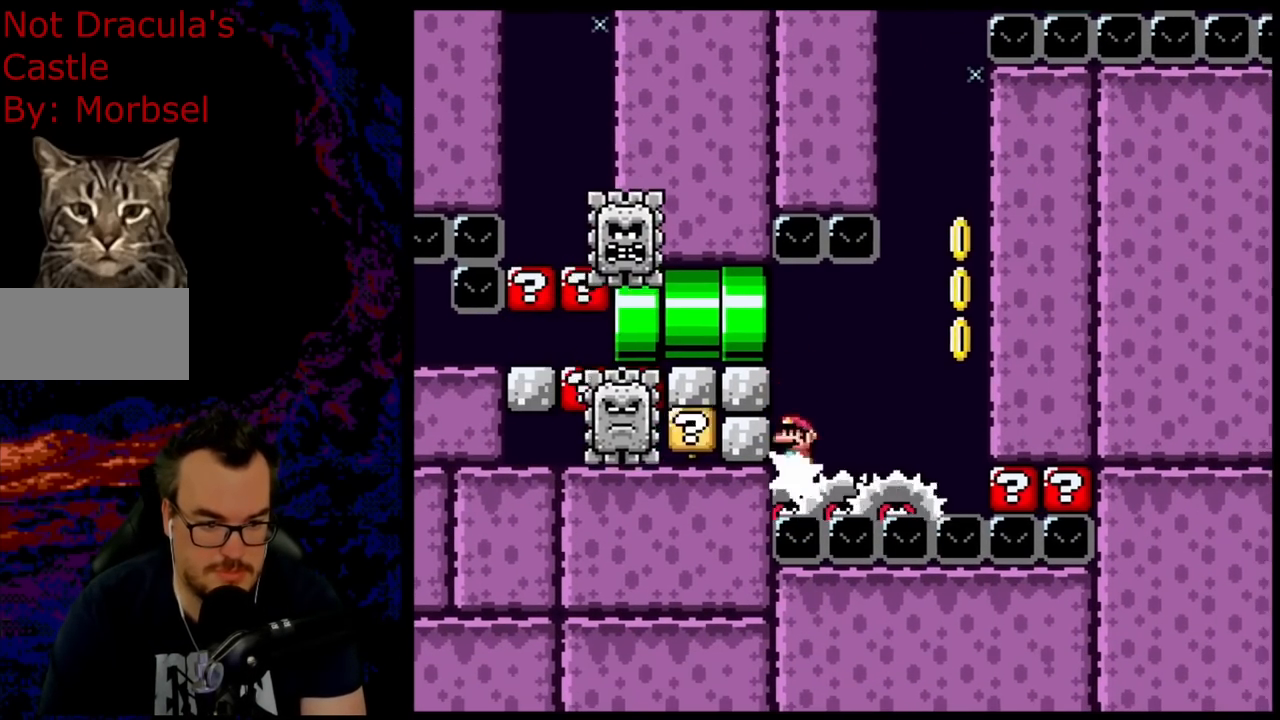
{"buttons": ["X", "DPAD_RIGHT"], "events": [[50, "DPAD_RIGHT", "up"], [317, "DPAD_RIGHT", "down"]]}
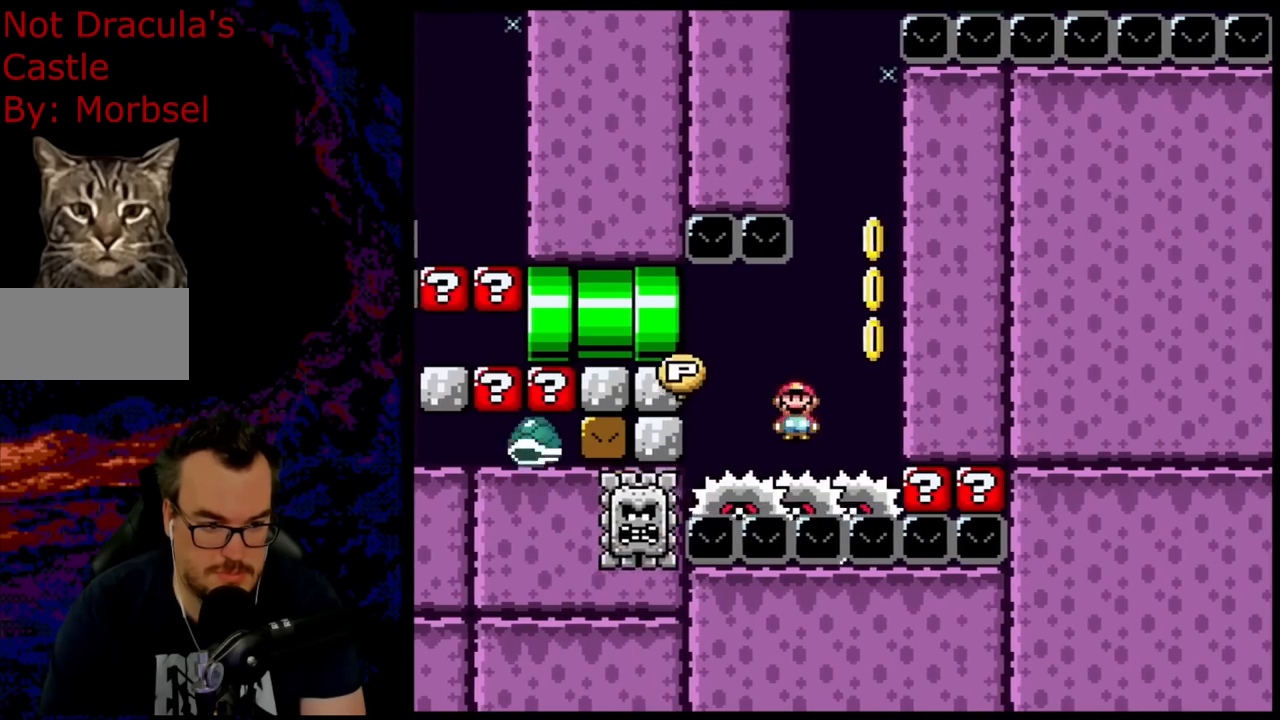
{"buttons": ["X"], "events": [[17, "A", "down"], [33, "DPAD_RIGHT", "up"], [67, "DPAD_LEFT", "down"], [217, "DPAD_LEFT", "up"], [267, "DPAD_RIGHT", "down"], [350, "A", "up"], [500, "DPAD_RIGHT", "up"]]}
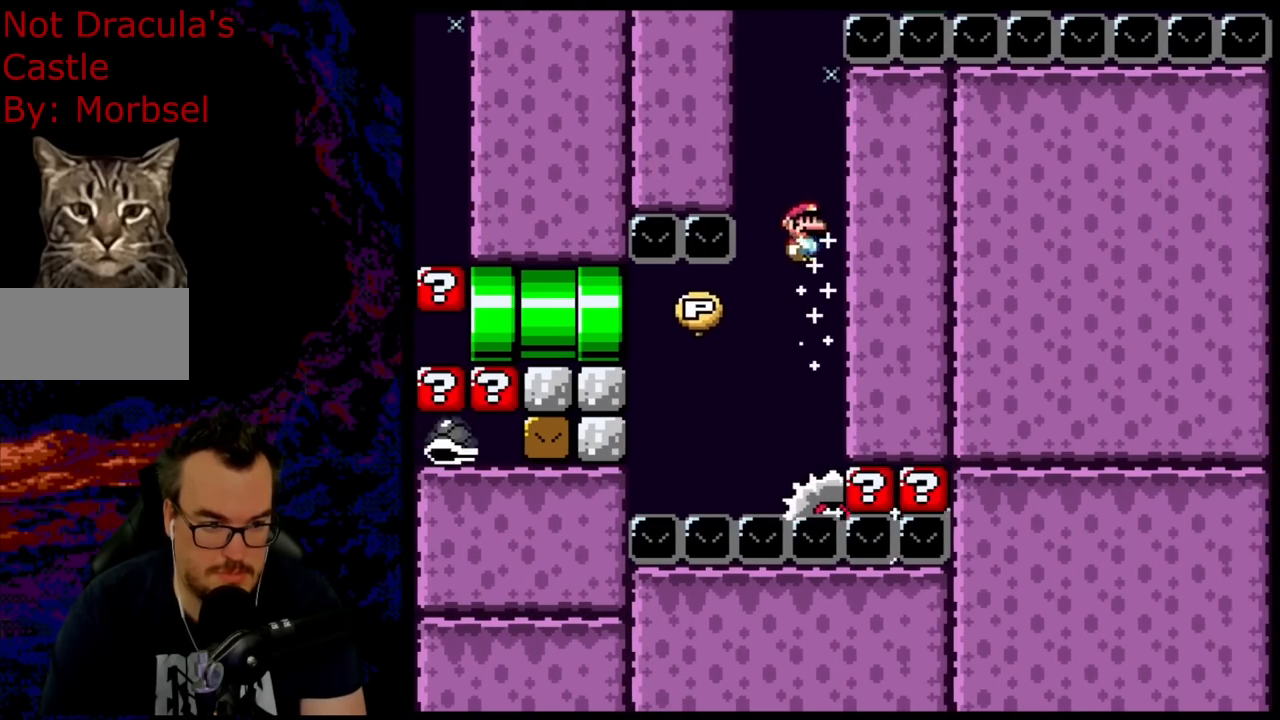
{"buttons": ["A", "X", "DPAD_RIGHT"], "events": [[217, "A", "down"], [283, "DPAD_LEFT", "down"], [483, "DPAD_LEFT", "up"], [500, "DPAD_RIGHT", "down"]]}
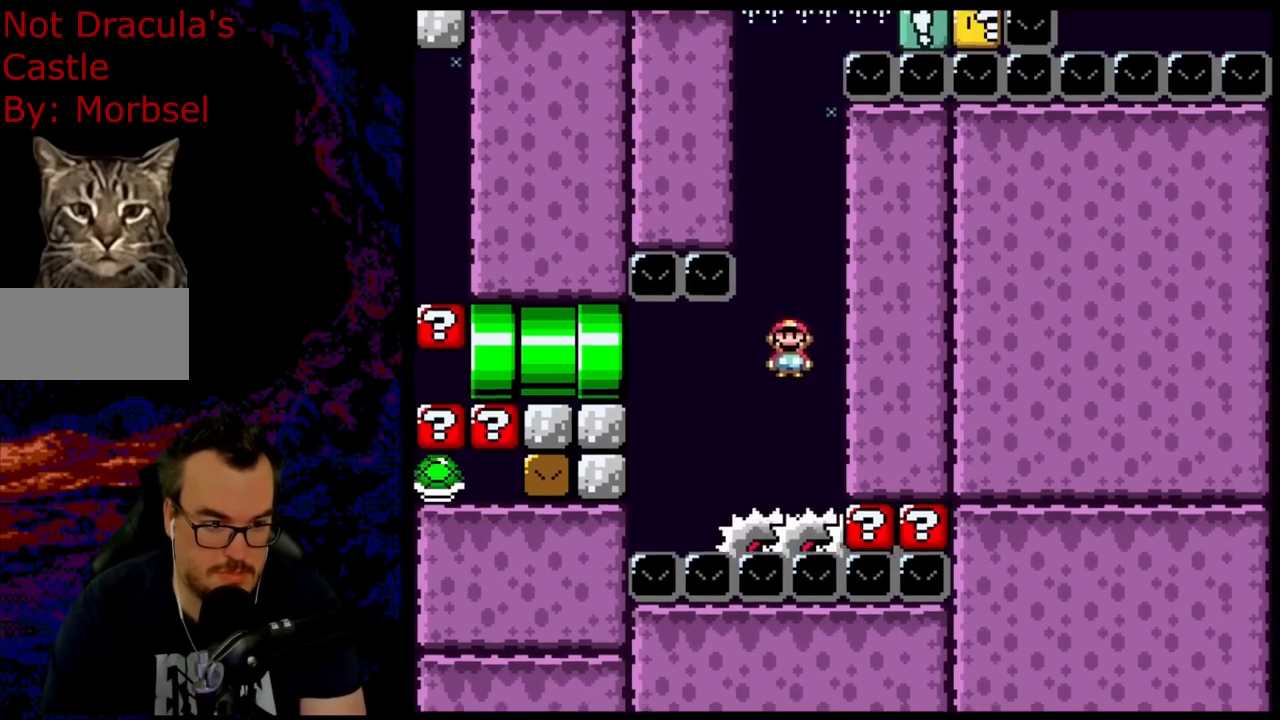
{"buttons": ["A", "X", "DPAD_UP", "DPAD_RIGHT"], "events": [[150, "DPAD_RIGHT", "up"], [283, "DPAD_UP", "down"], [400, "DPAD_RIGHT", "down"]]}
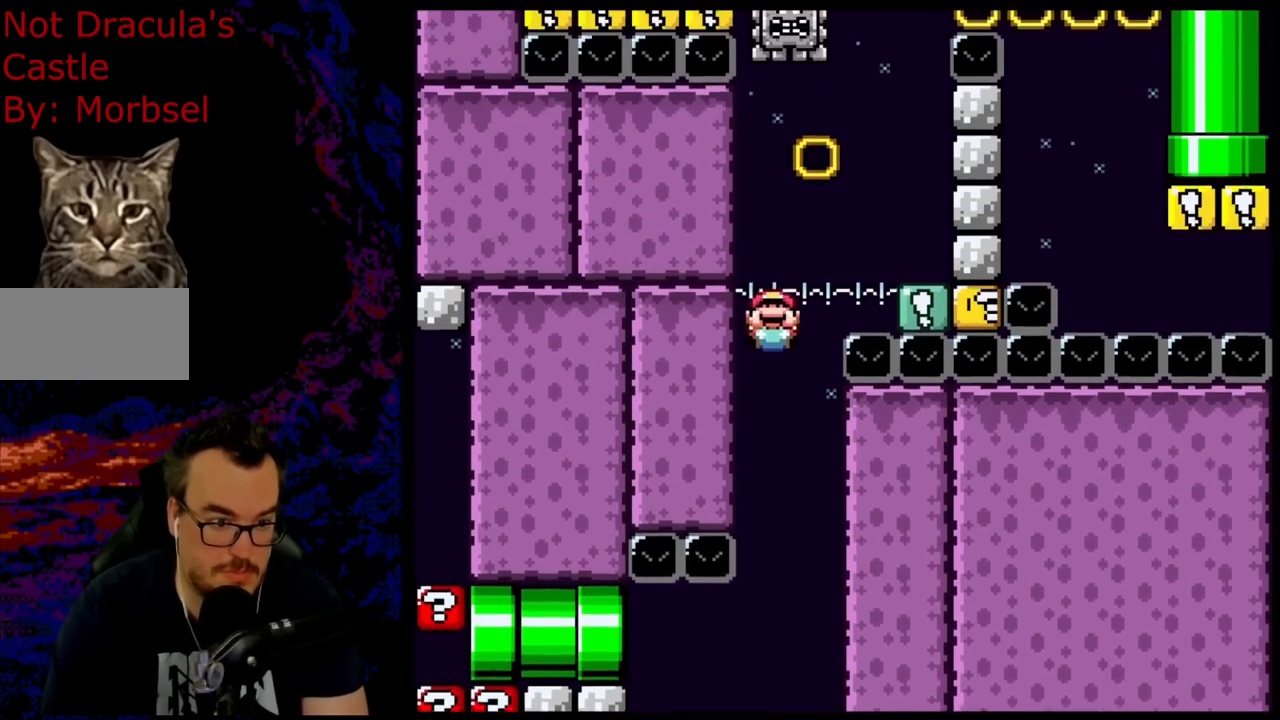
{"buttons": ["A", "X", "DPAD_UP", "DPAD_RIGHT"], "events": []}
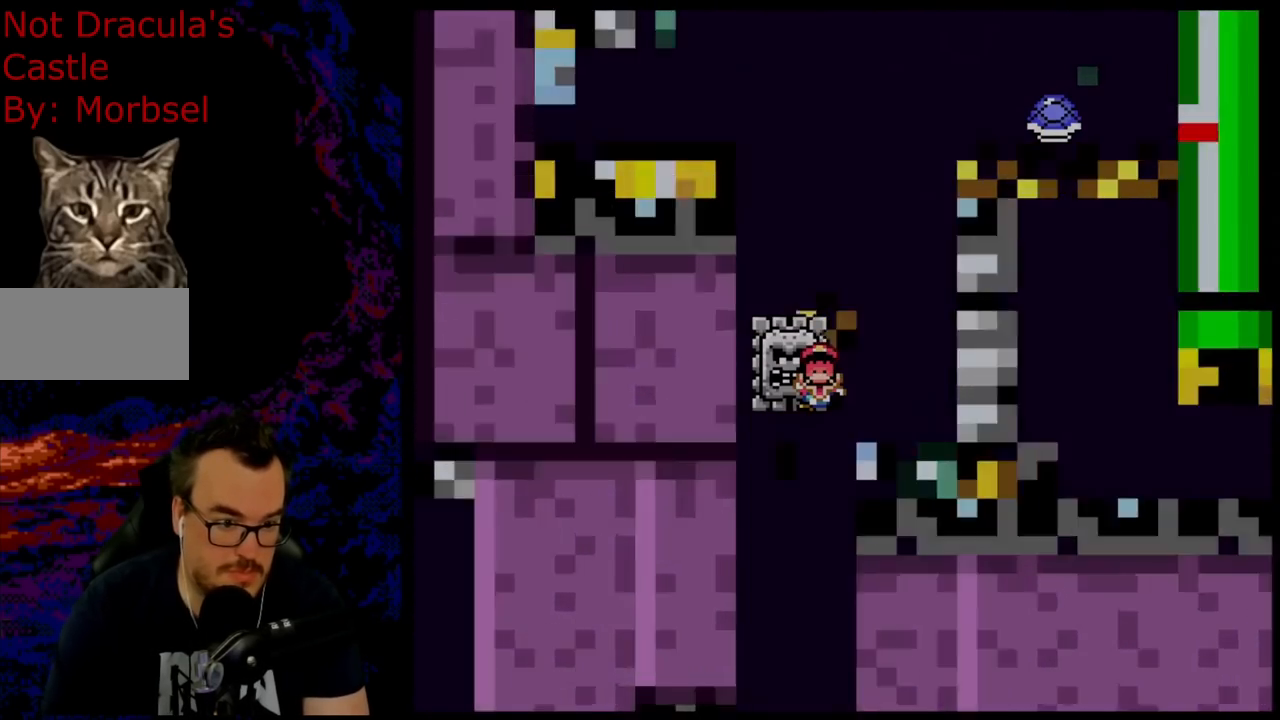
{"buttons": [], "events": [[150, "DPAD_UP", "up"], [233, "DPAD_RIGHT", "up"], [350, "A", "up"], [467, "X", "up"]]}
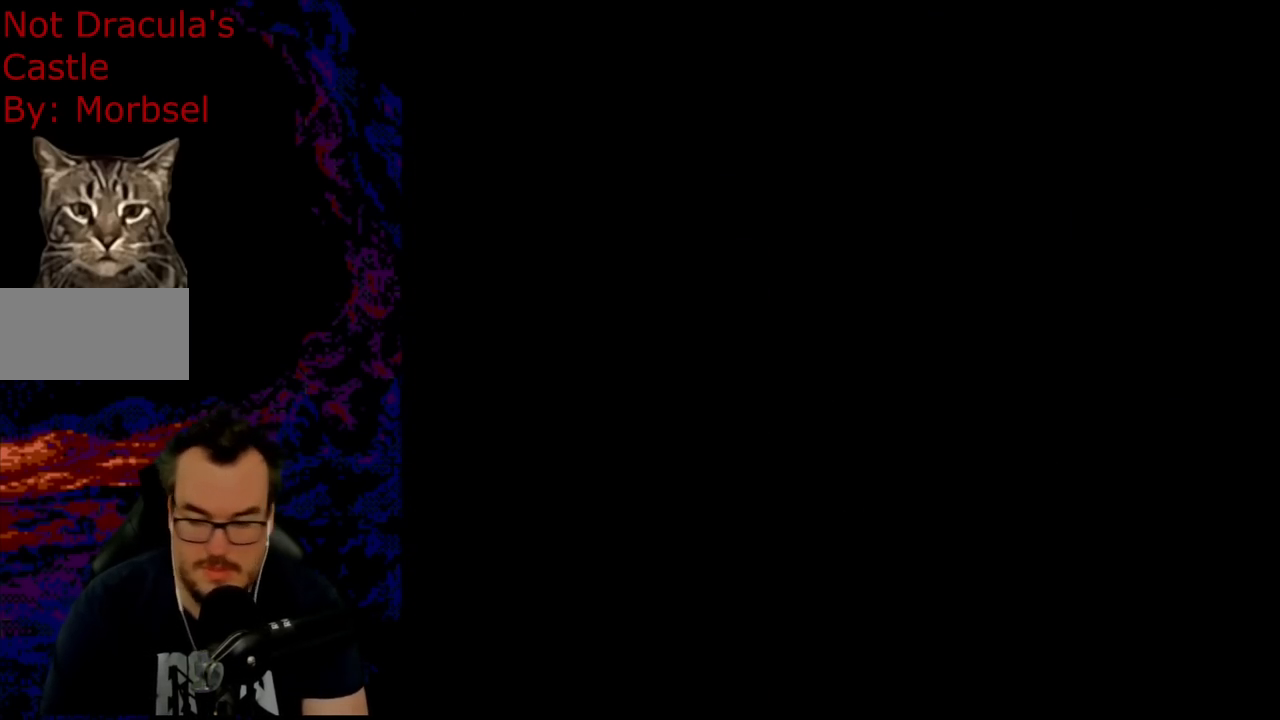
{"buttons": [], "events": []}